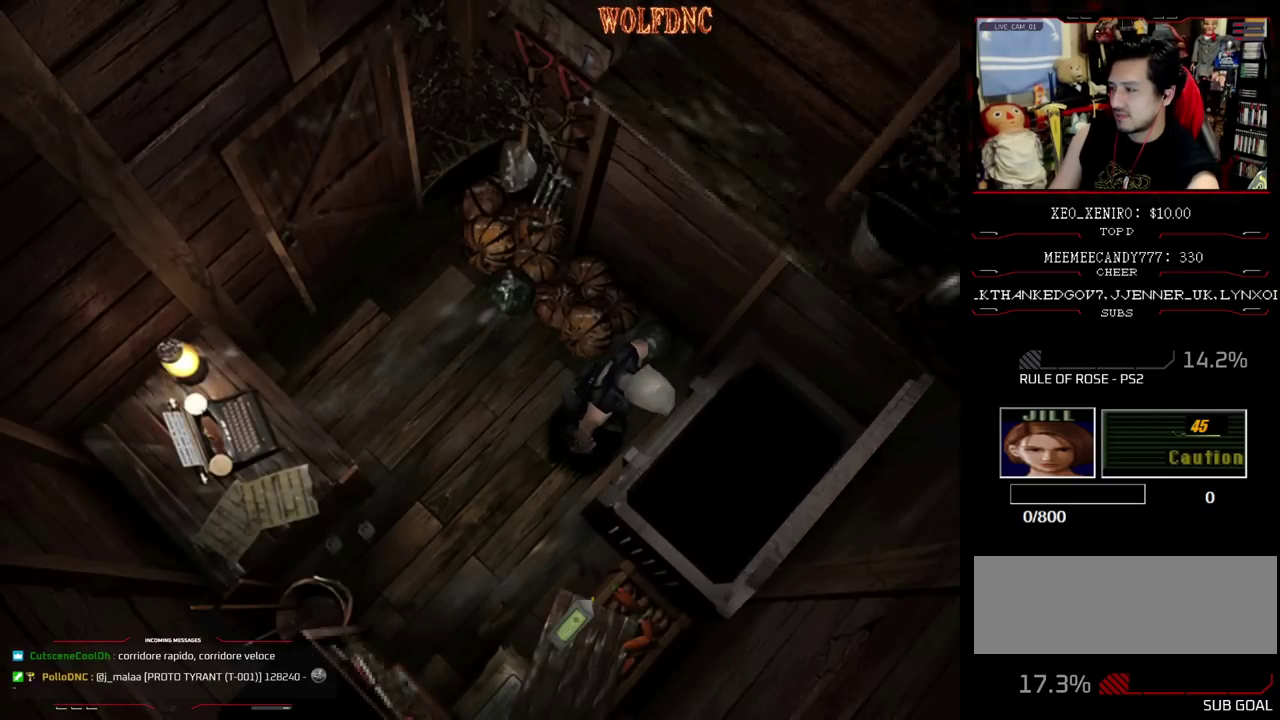
Gameplay with a controller (PlayStation layout); each line is a JSON object with the inputs held at the frame after it. "events" lists button and stick changes between this image and that frame as [ms after this image, input, new state], when the widget could be followed in between. Not read: L3 R3.
{"buttons": [], "events": [[67, "CROSS", "up"]]}
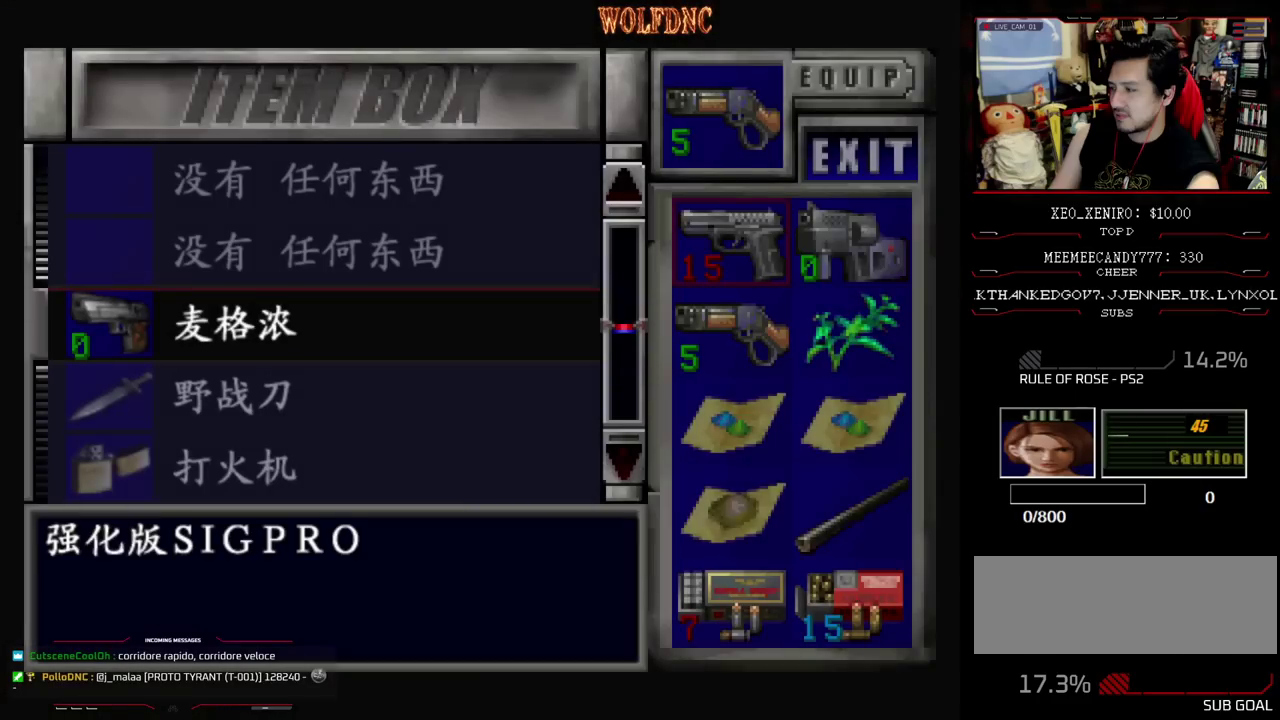
{"buttons": [], "events": []}
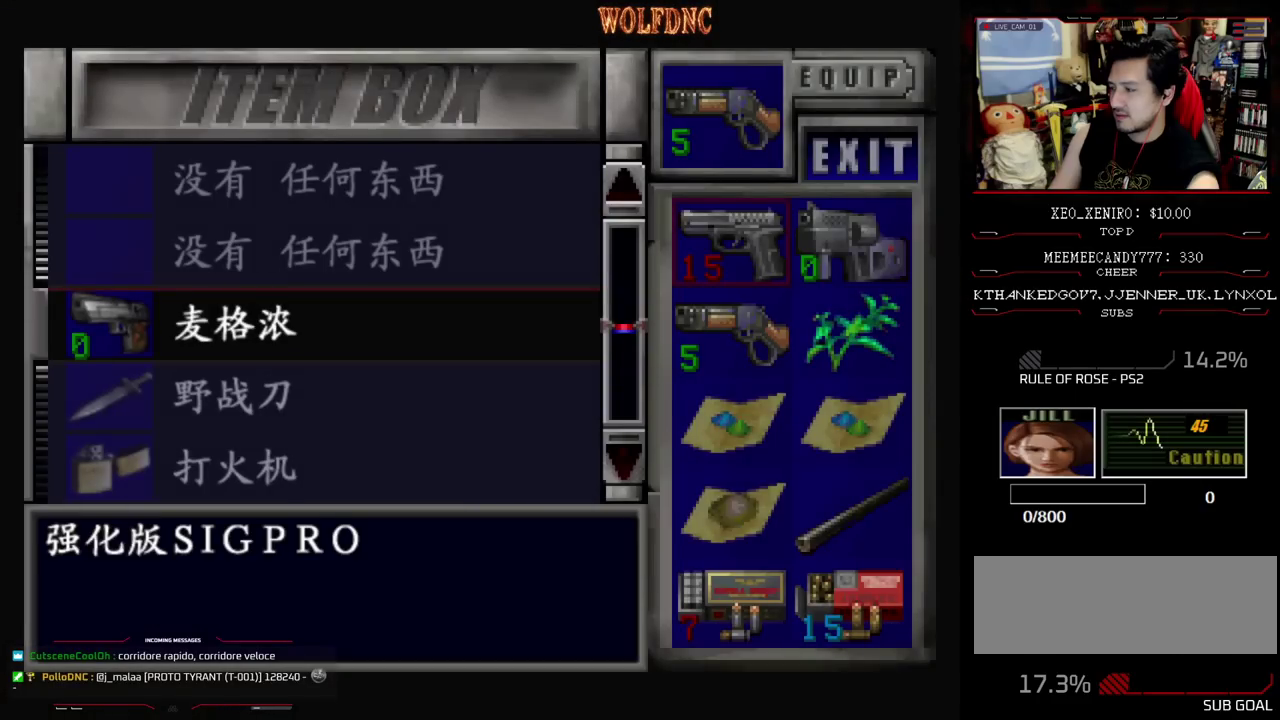
{"buttons": [], "events": []}
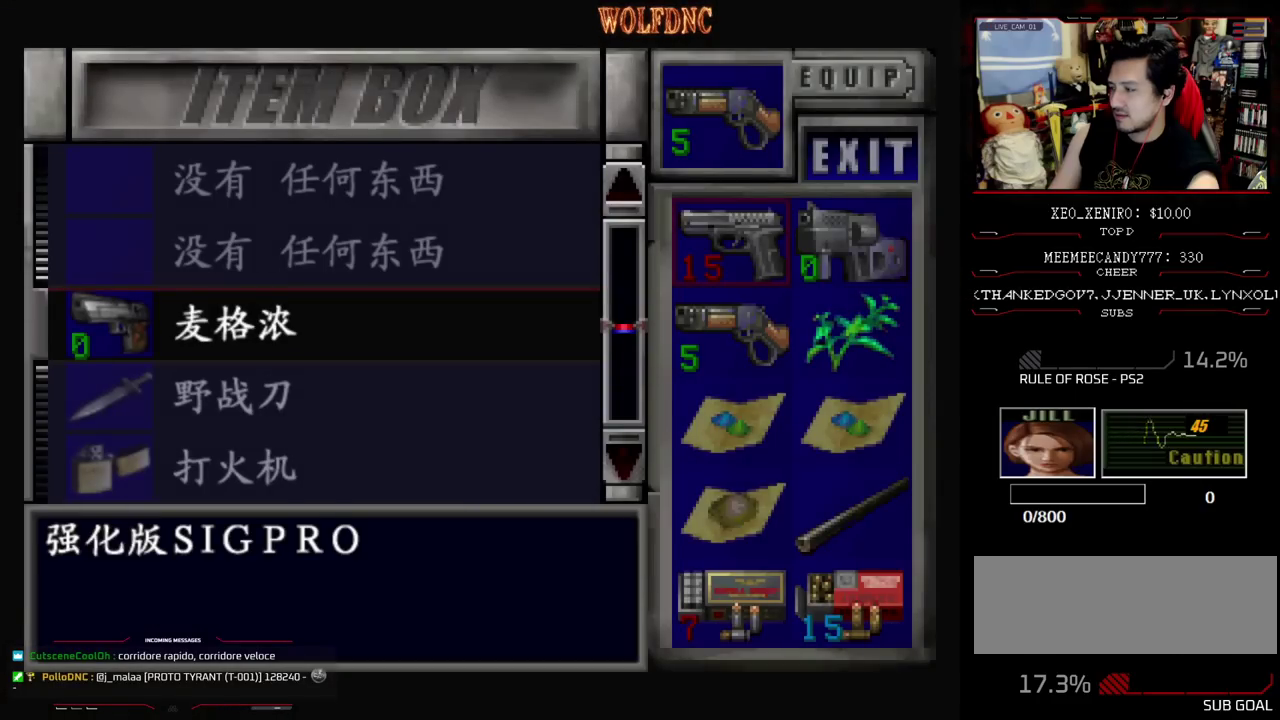
{"buttons": [], "events": []}
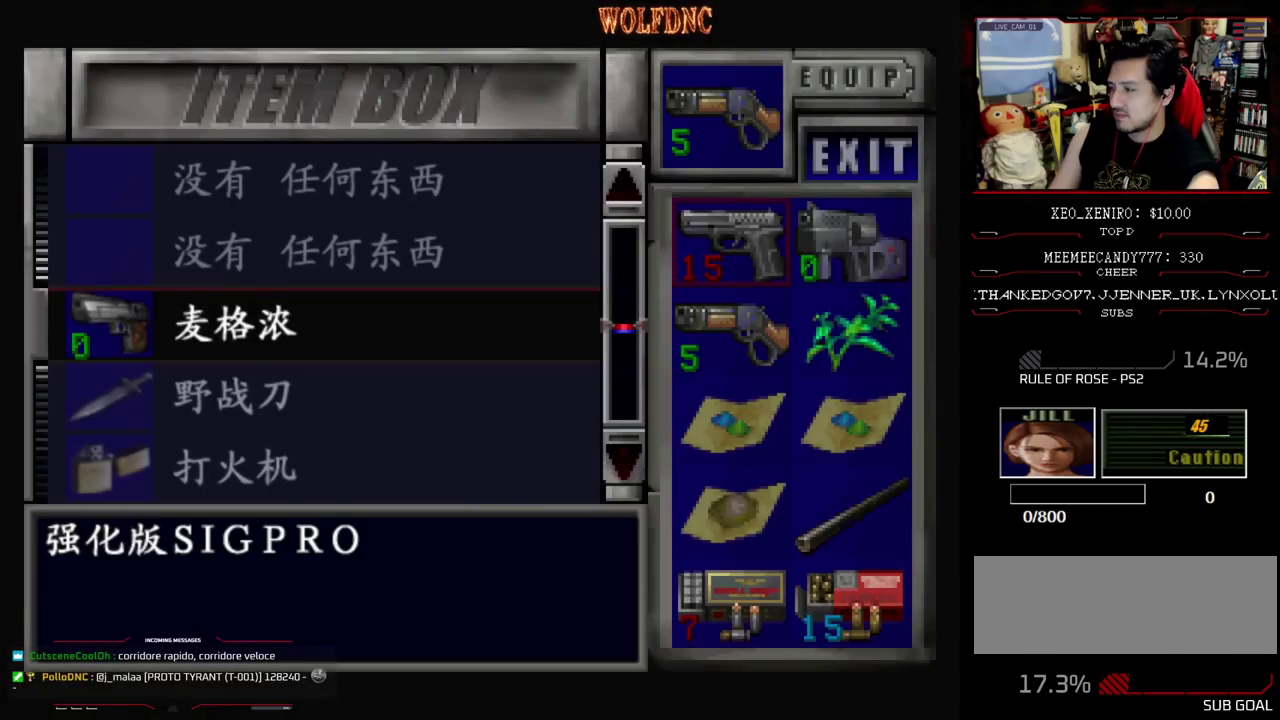
{"buttons": [], "events": []}
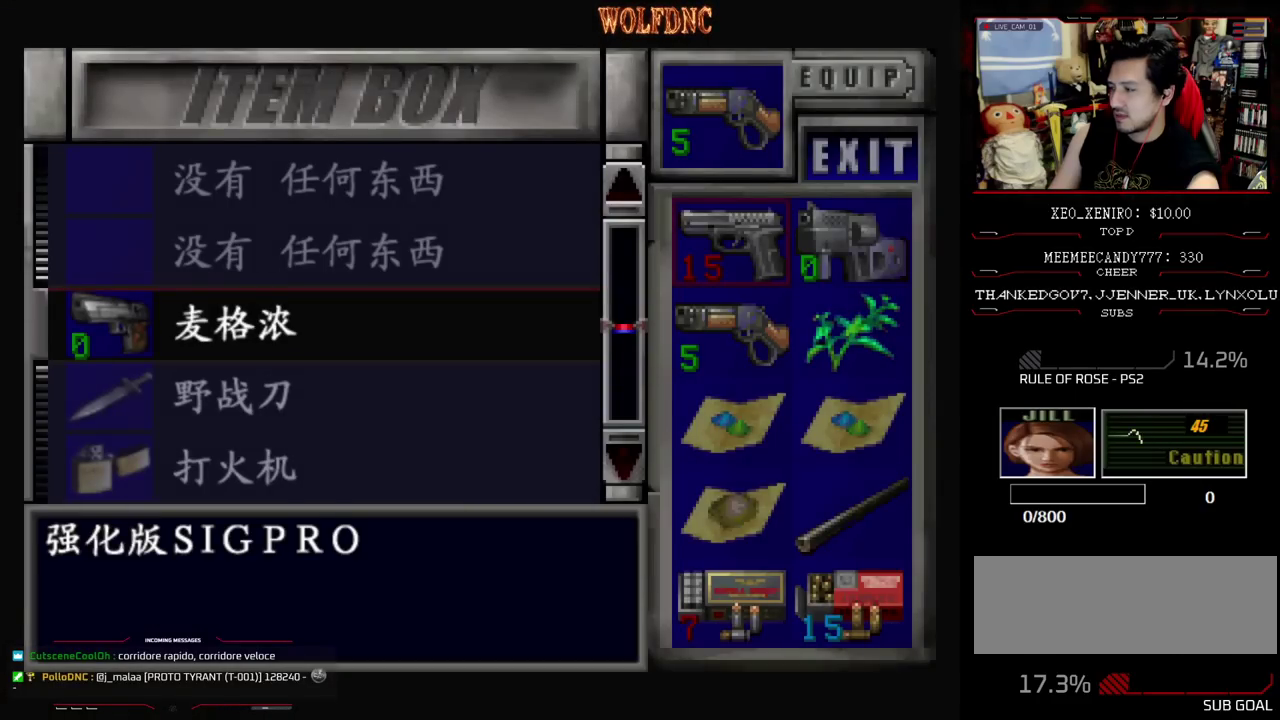
{"buttons": [], "events": []}
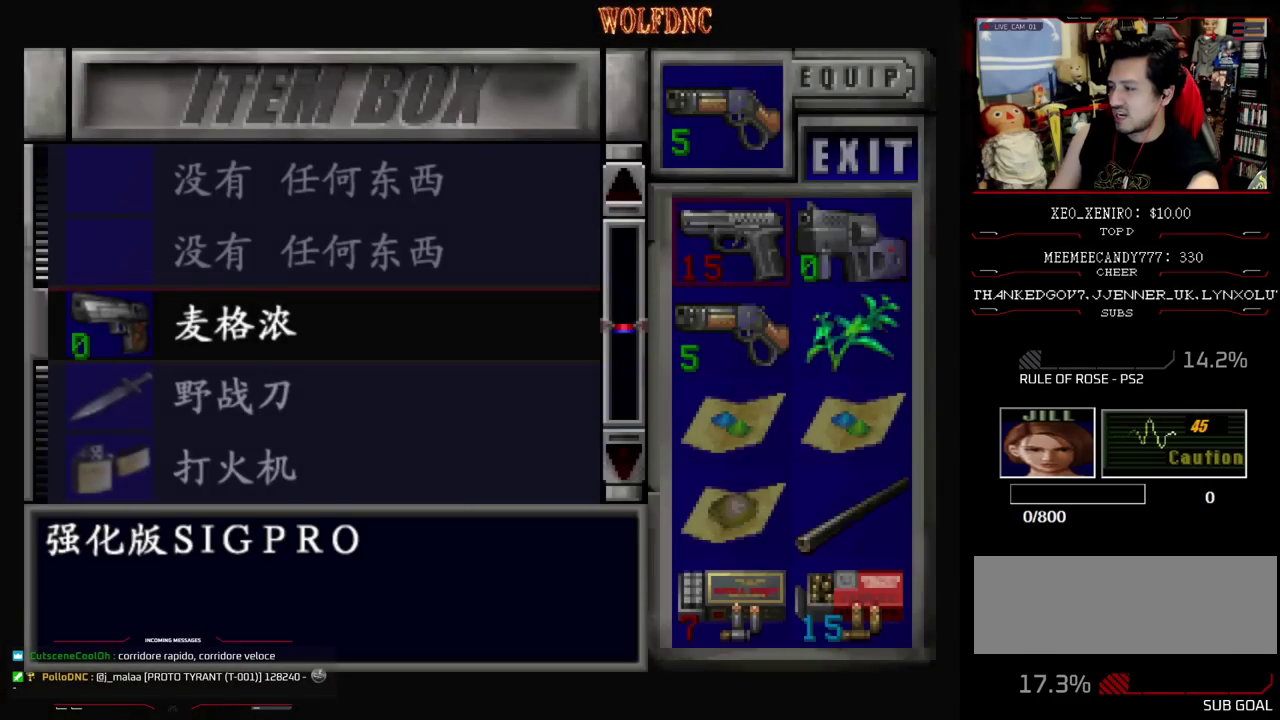
{"buttons": [], "events": [[383, "DPAD_DOWN", "down"], [433, "DPAD_DOWN", "up"]]}
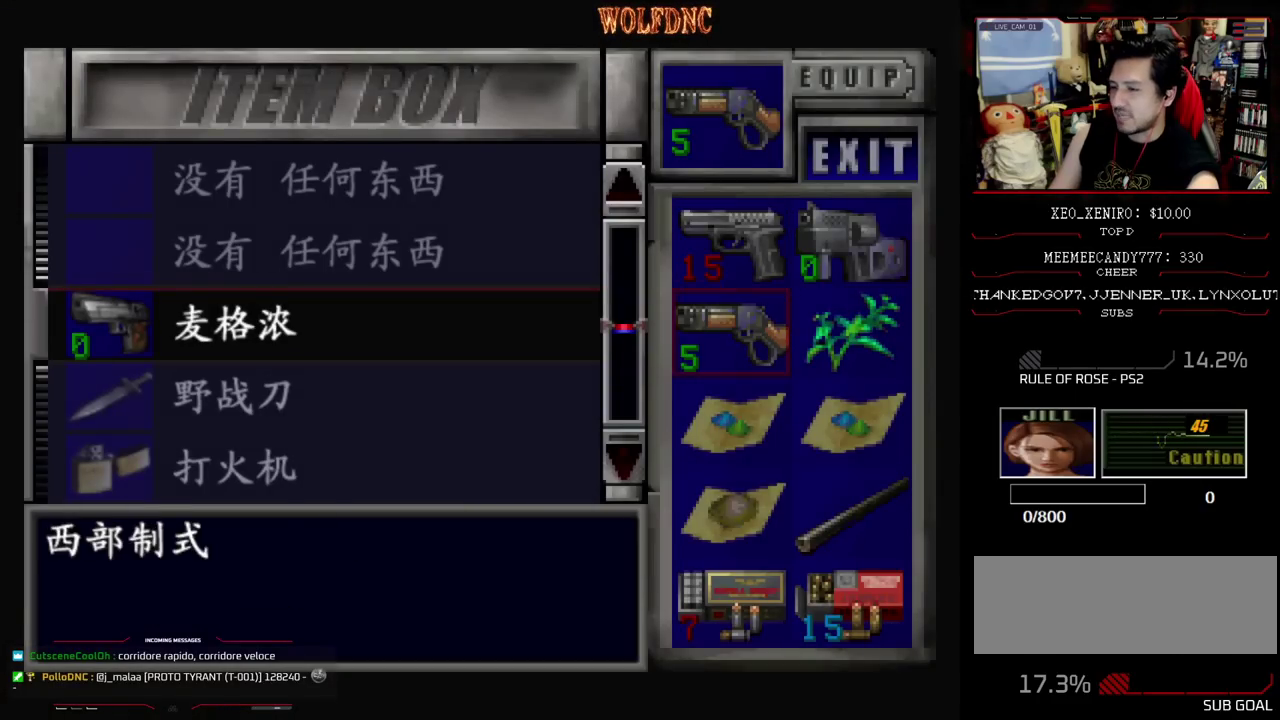
{"buttons": [], "events": [[33, "DPAD_DOWN", "down"], [400, "DPAD_DOWN", "up"]]}
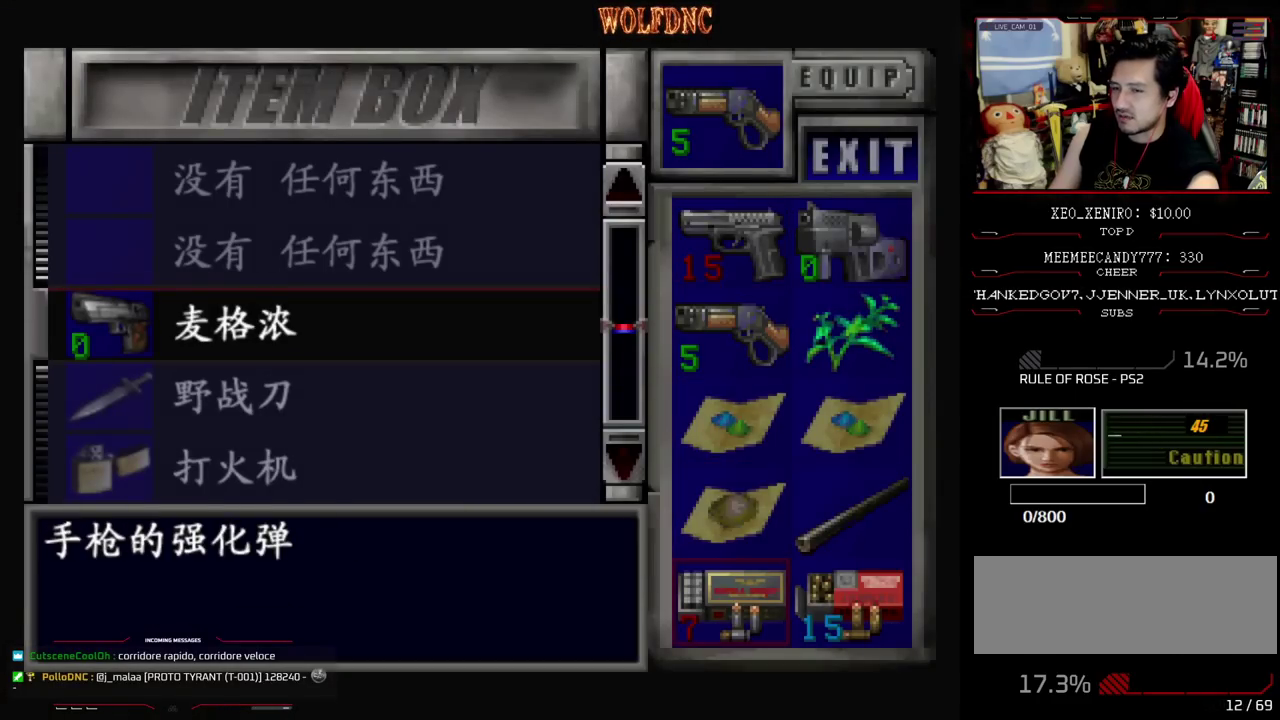
{"buttons": [], "events": []}
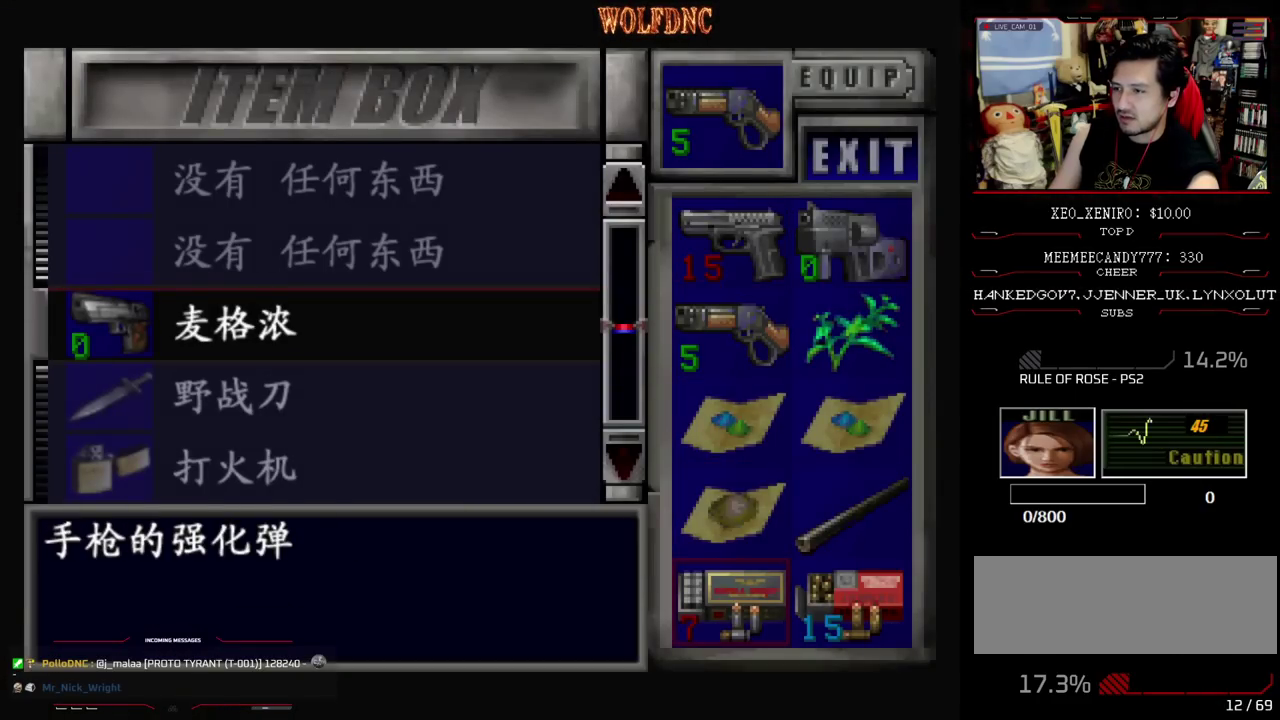
{"buttons": ["DPAD_UP"], "events": [[250, "DPAD_UP", "down"]]}
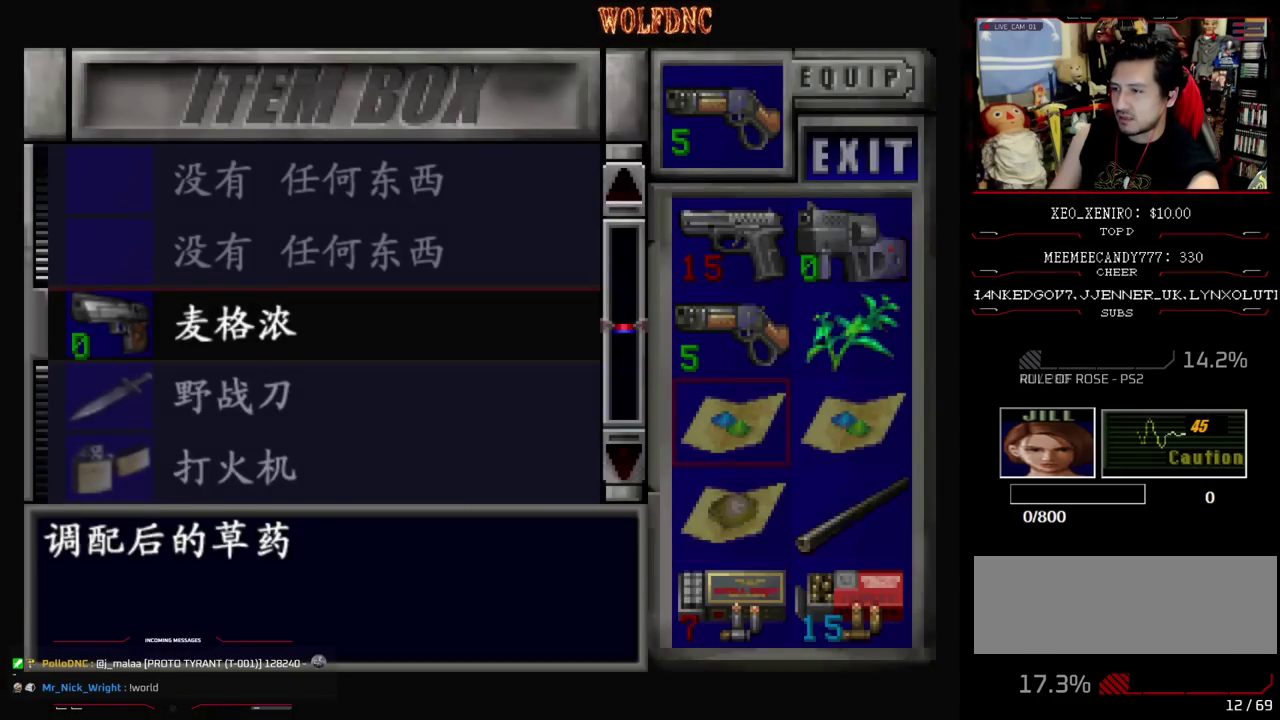
{"buttons": [], "events": [[217, "DPAD_UP", "up"], [267, "DPAD_RIGHT", "down"], [350, "DPAD_RIGHT", "up"], [400, "DPAD_UP", "down"], [500, "DPAD_UP", "up"]]}
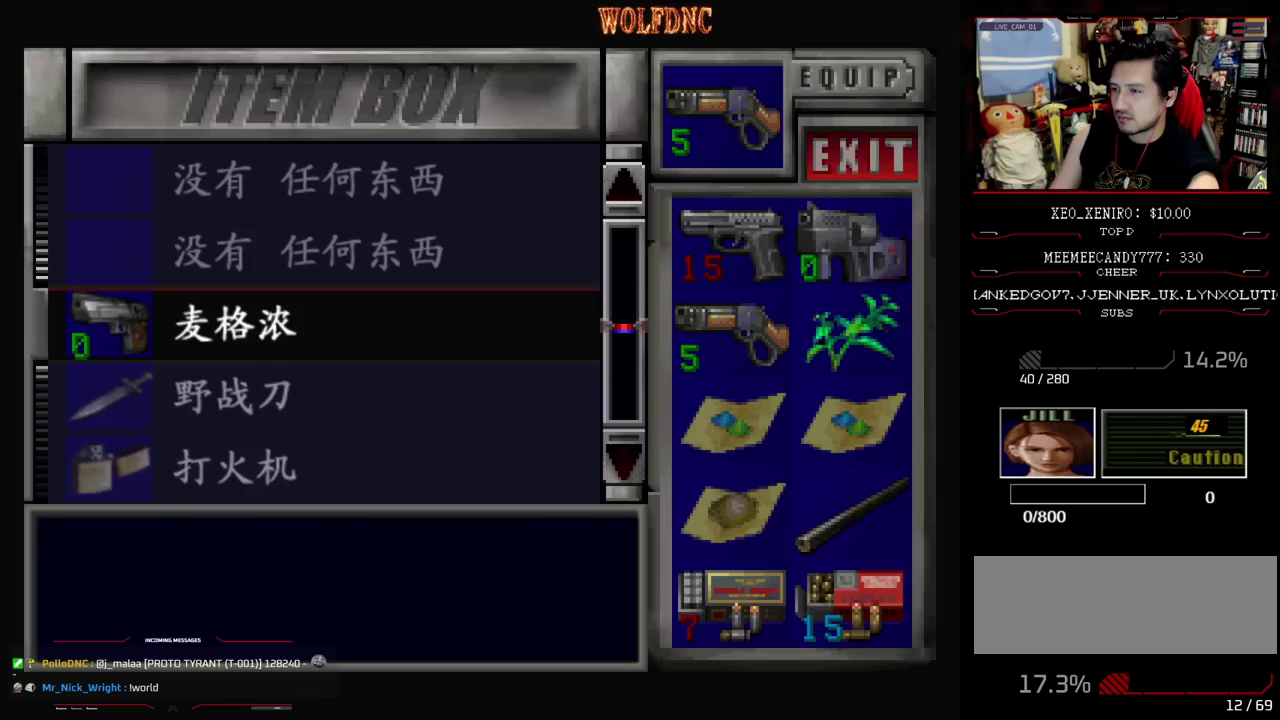
{"buttons": [], "events": [[183, "DPAD_DOWN", "down"], [283, "DPAD_DOWN", "up"], [333, "CROSS", "down"], [417, "CROSS", "up"]]}
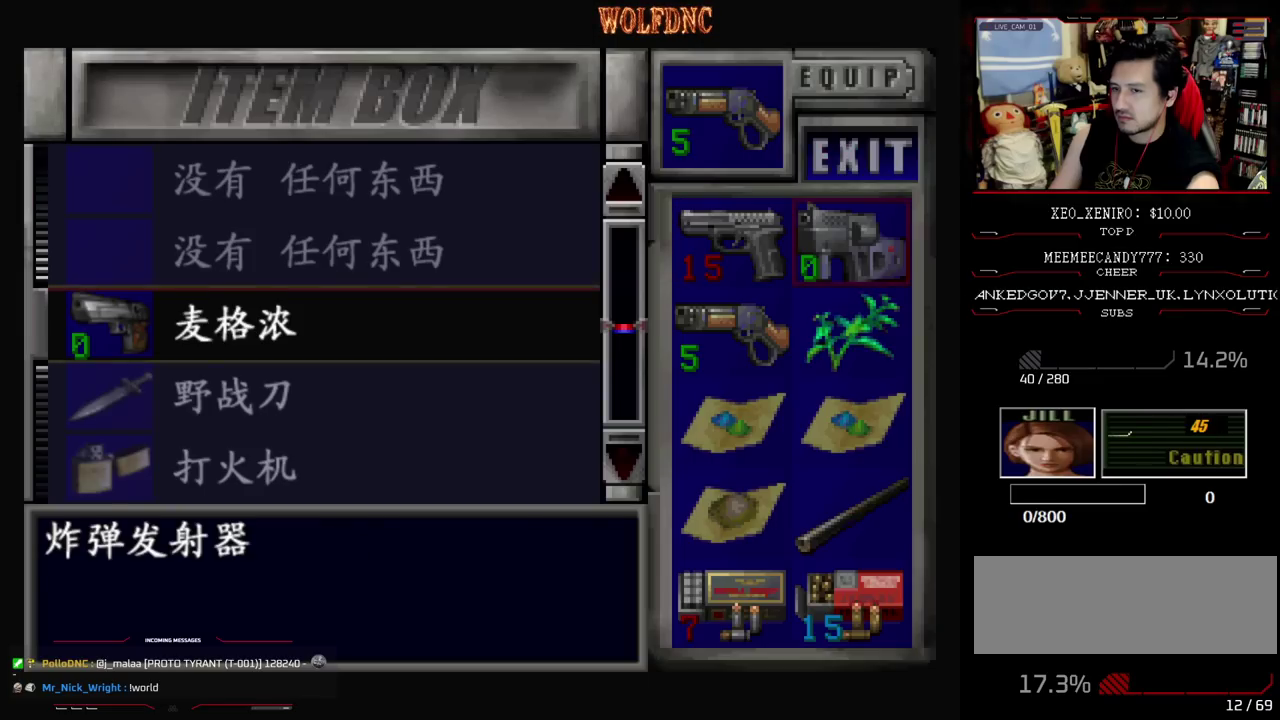
{"buttons": ["DPAD_DOWN"], "events": [[17, "DPAD_UP", "down"], [83, "DPAD_UP", "up"], [117, "CROSS", "down"], [217, "CROSS", "up"], [350, "DPAD_DOWN", "down"]]}
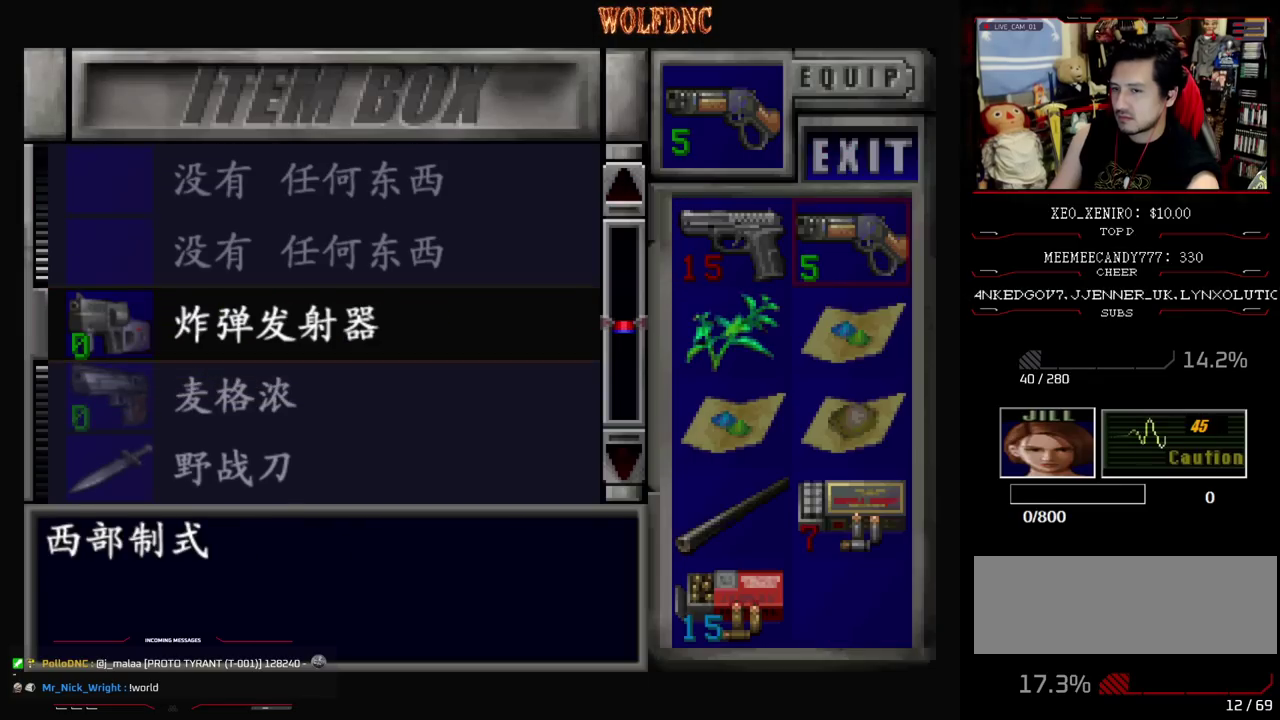
{"buttons": ["DPAD_DOWN"], "events": []}
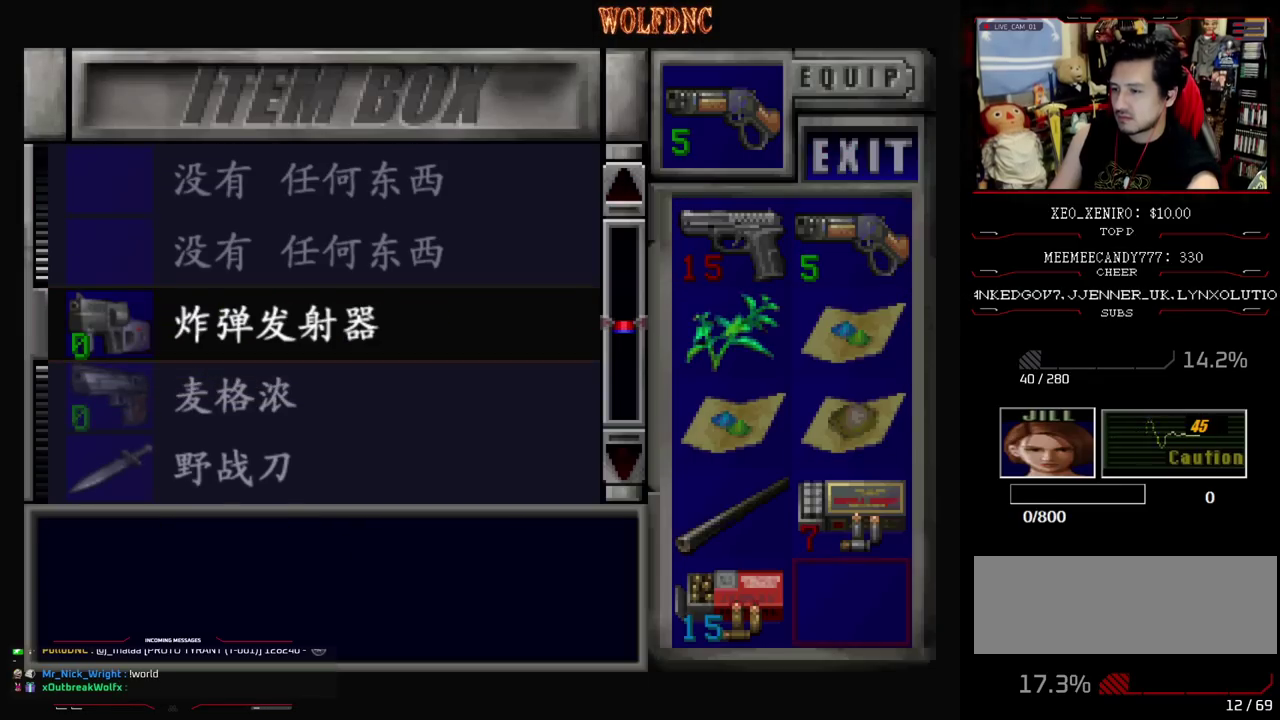
{"buttons": [], "events": [[17, "DPAD_DOWN", "up"], [50, "CROSS", "down"], [150, "CROSS", "up"], [150, "DPAD_DOWN", "down"], [433, "DPAD_DOWN", "up"]]}
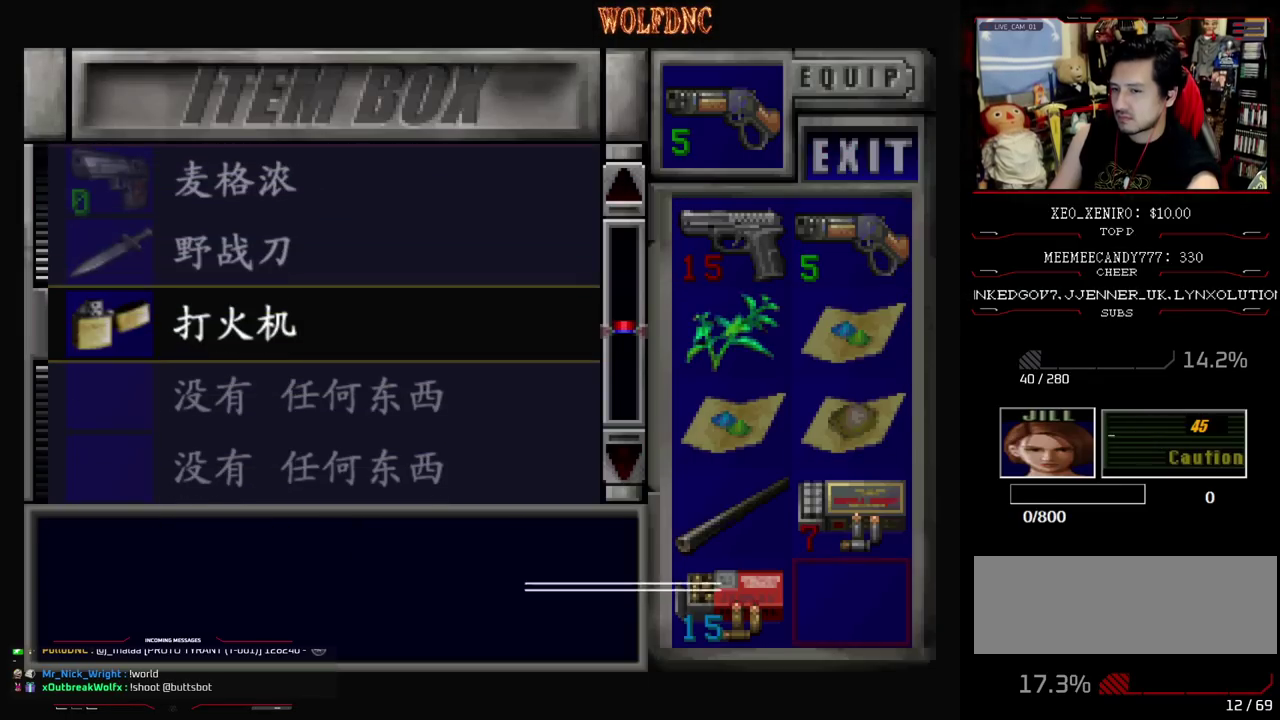
{"buttons": [], "events": [[267, "CROSS", "down"], [367, "CROSS", "up"]]}
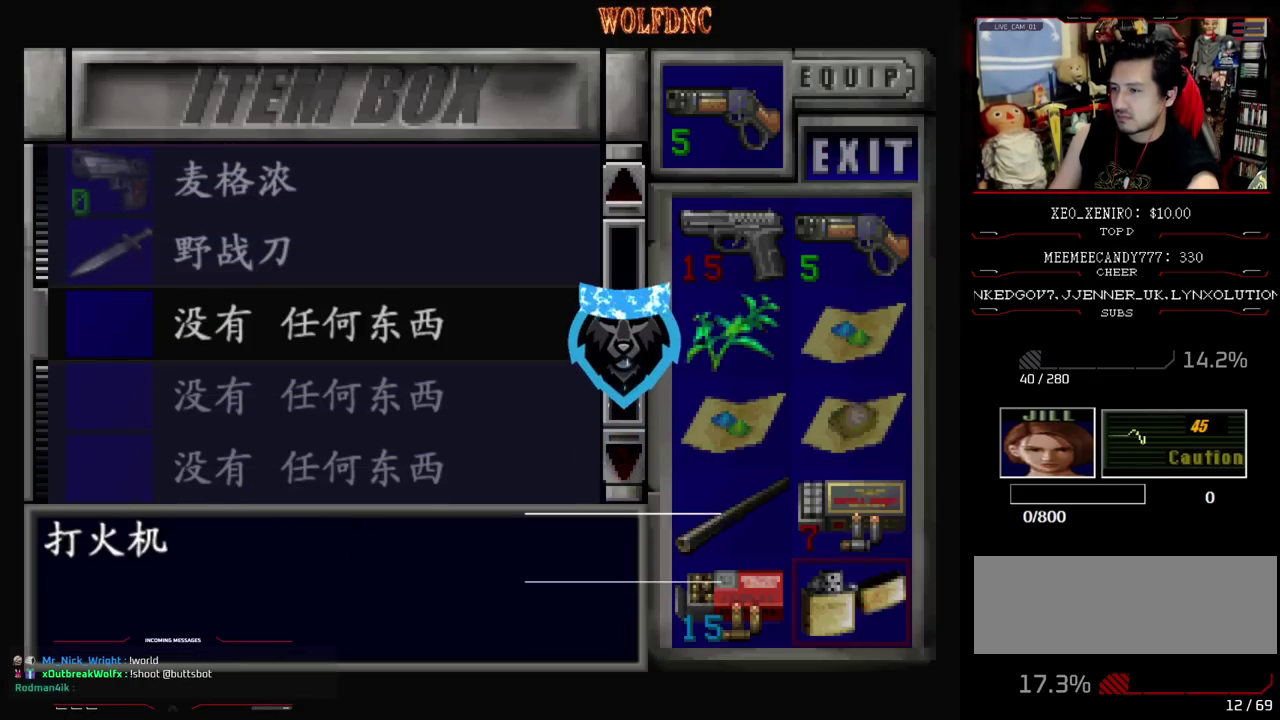
{"buttons": [], "events": [[133, "DPAD_UP", "down"], [267, "DPAD_UP", "up"], [317, "DPAD_LEFT", "down"], [417, "DPAD_LEFT", "up"]]}
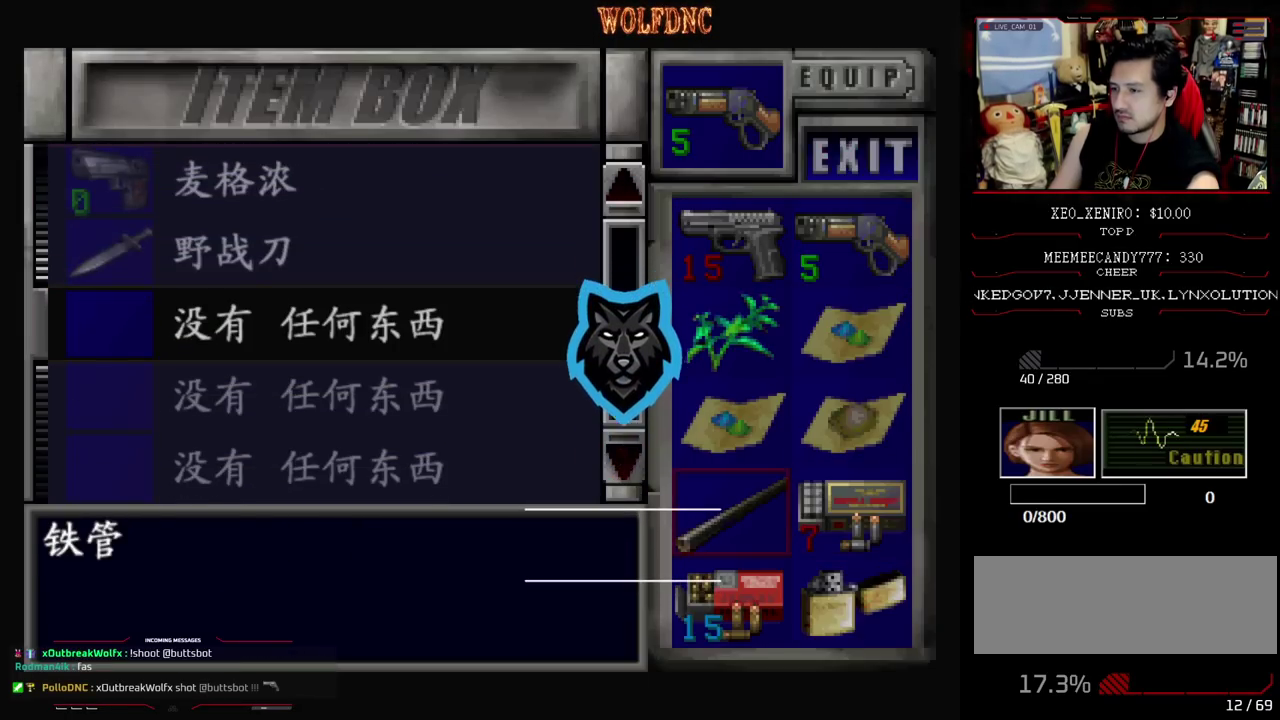
{"buttons": [], "events": [[17, "DPAD_UP", "down"], [67, "DPAD_UP", "up"], [200, "DPAD_RIGHT", "down"], [300, "CROSS", "down"], [300, "DPAD_RIGHT", "up"], [433, "CROSS", "up"]]}
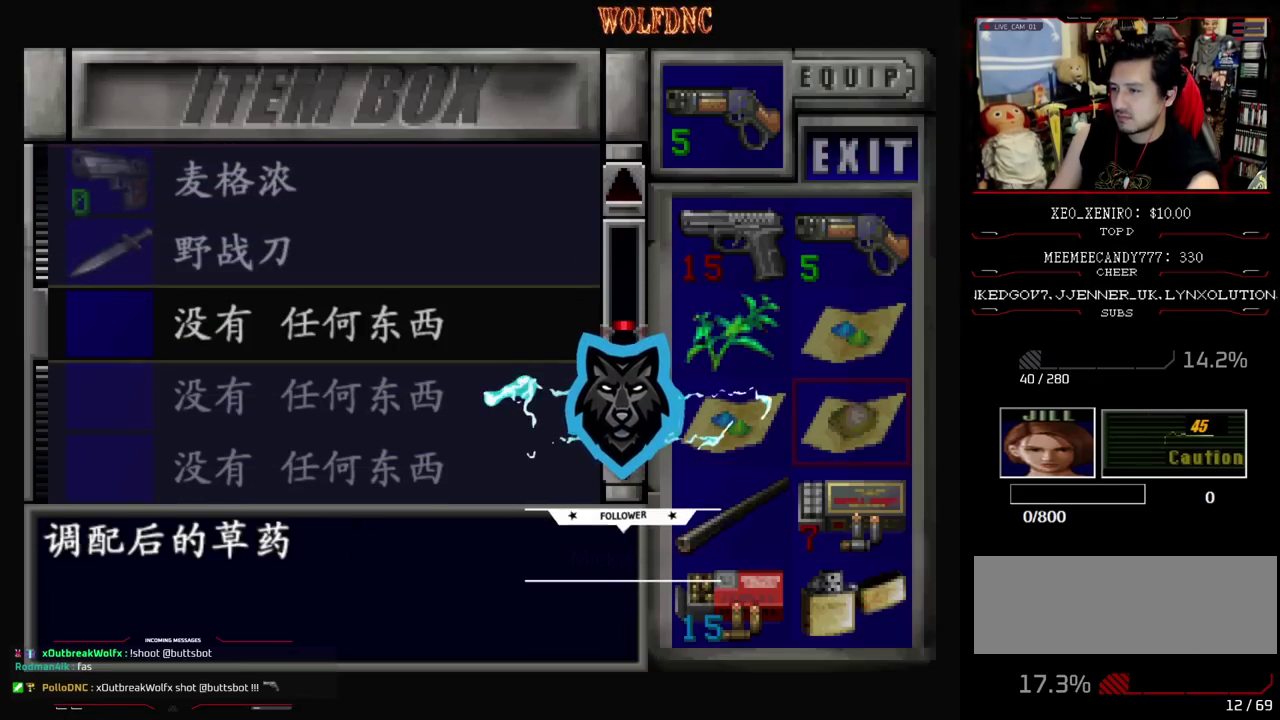
{"buttons": ["CROSS"], "events": [[83, "CROSS", "down"], [167, "CROSS", "up"], [300, "DPAD_UP", "down"], [400, "DPAD_UP", "up"], [450, "CROSS", "down"]]}
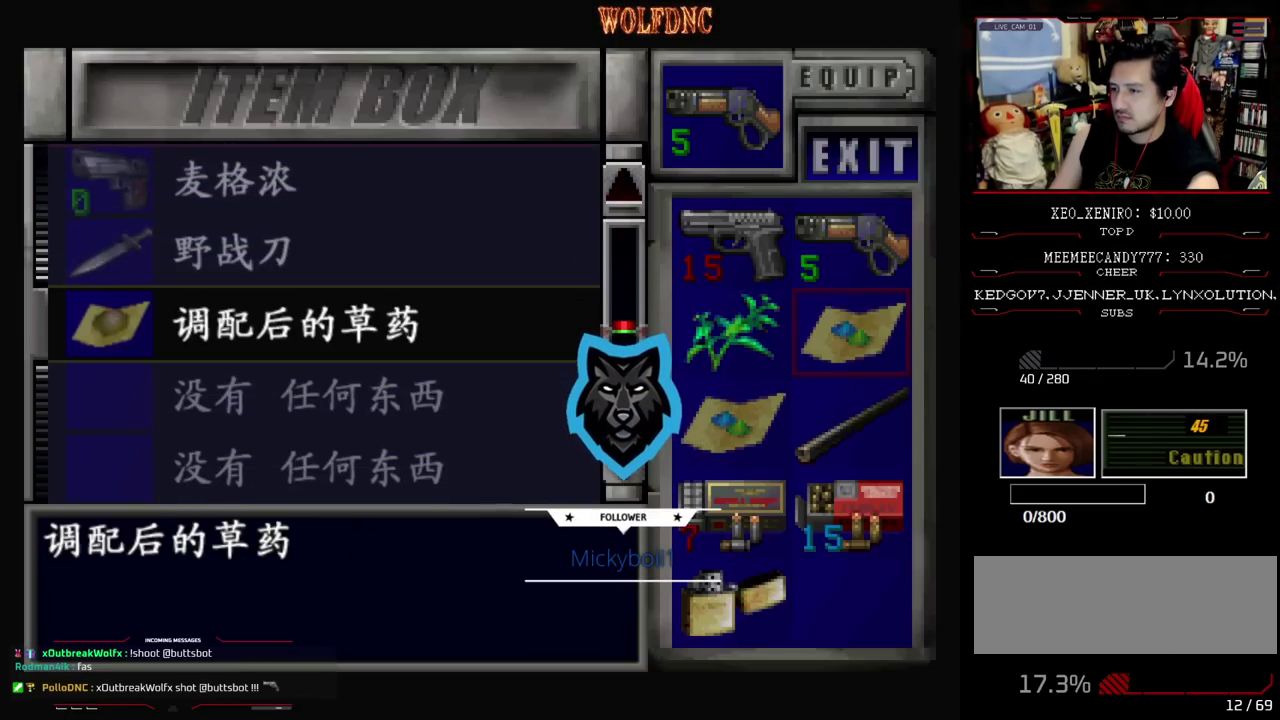
{"buttons": ["SQUARE"], "events": [[83, "CROSS", "up"], [467, "SQUARE", "down"]]}
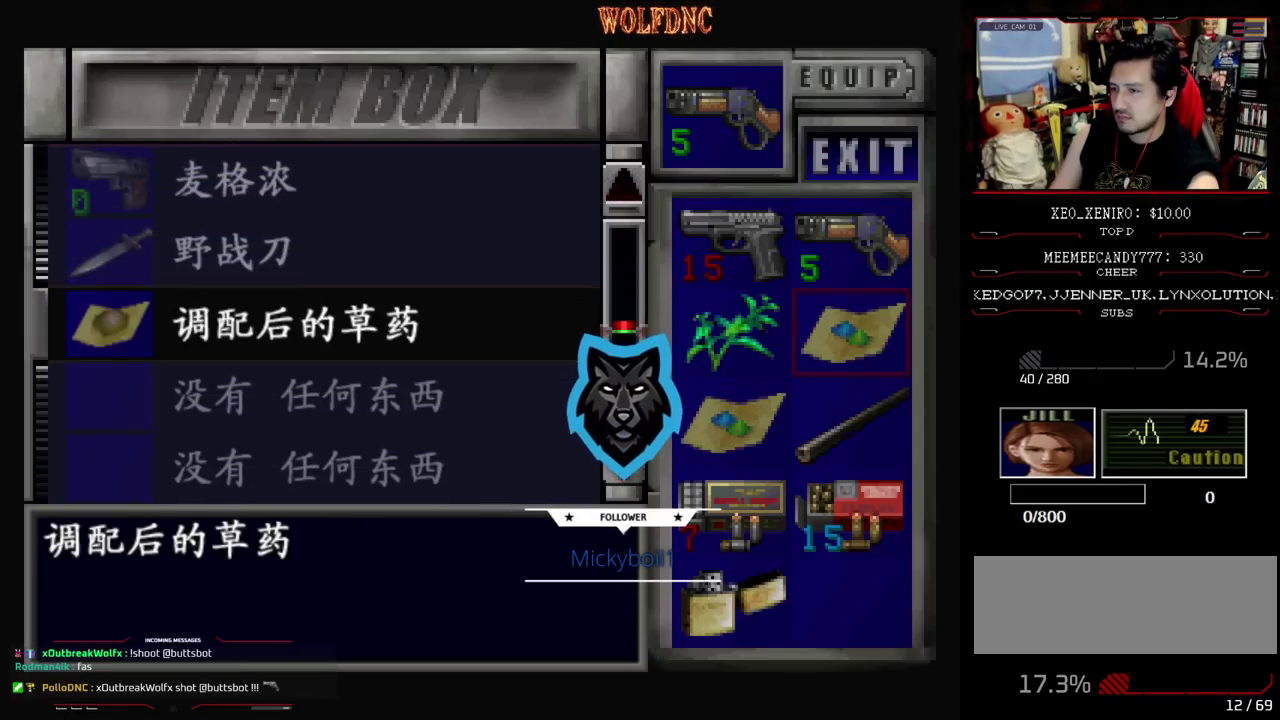
{"buttons": ["DPAD_RIGHT"], "events": [[67, "SQUARE", "up"], [100, "DPAD_LEFT", "down"], [200, "DPAD_LEFT", "up"], [483, "DPAD_RIGHT", "down"]]}
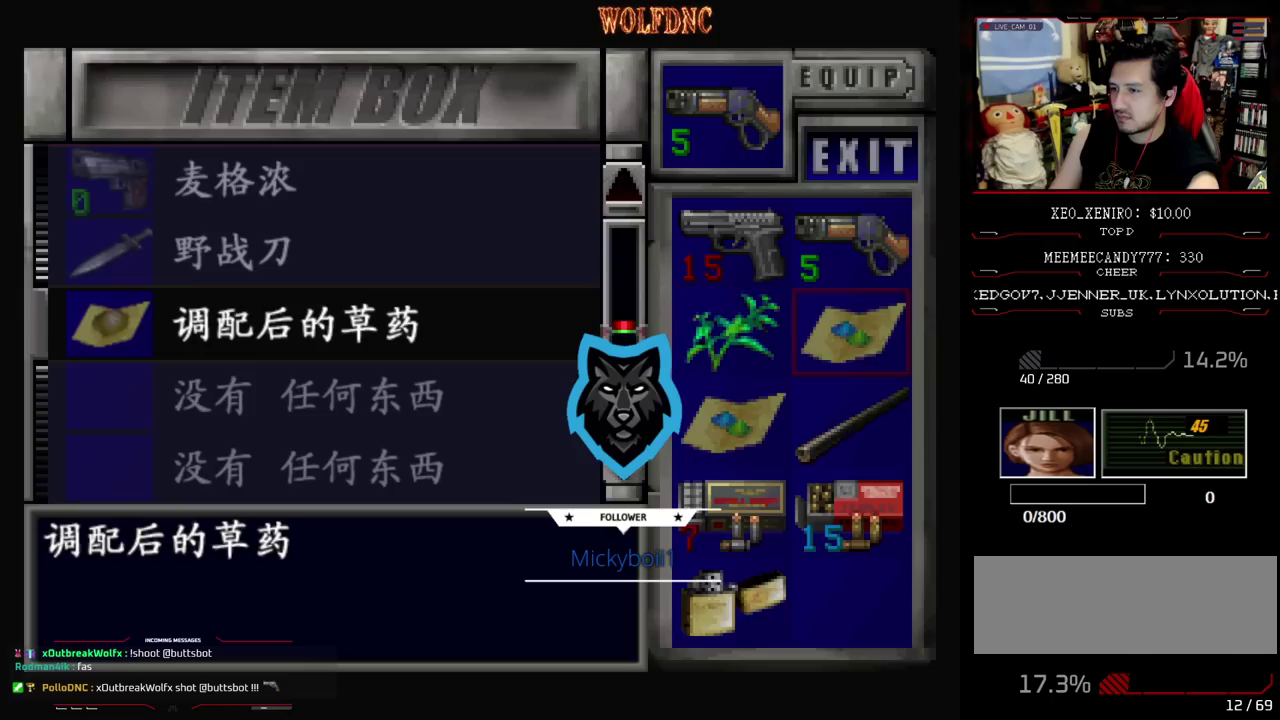
{"buttons": [], "events": [[67, "CROSS", "down"], [67, "DPAD_RIGHT", "up"], [217, "CROSS", "up"], [217, "DPAD_DOWN", "down"], [300, "DPAD_DOWN", "up"], [400, "CROSS", "down"], [500, "CROSS", "up"]]}
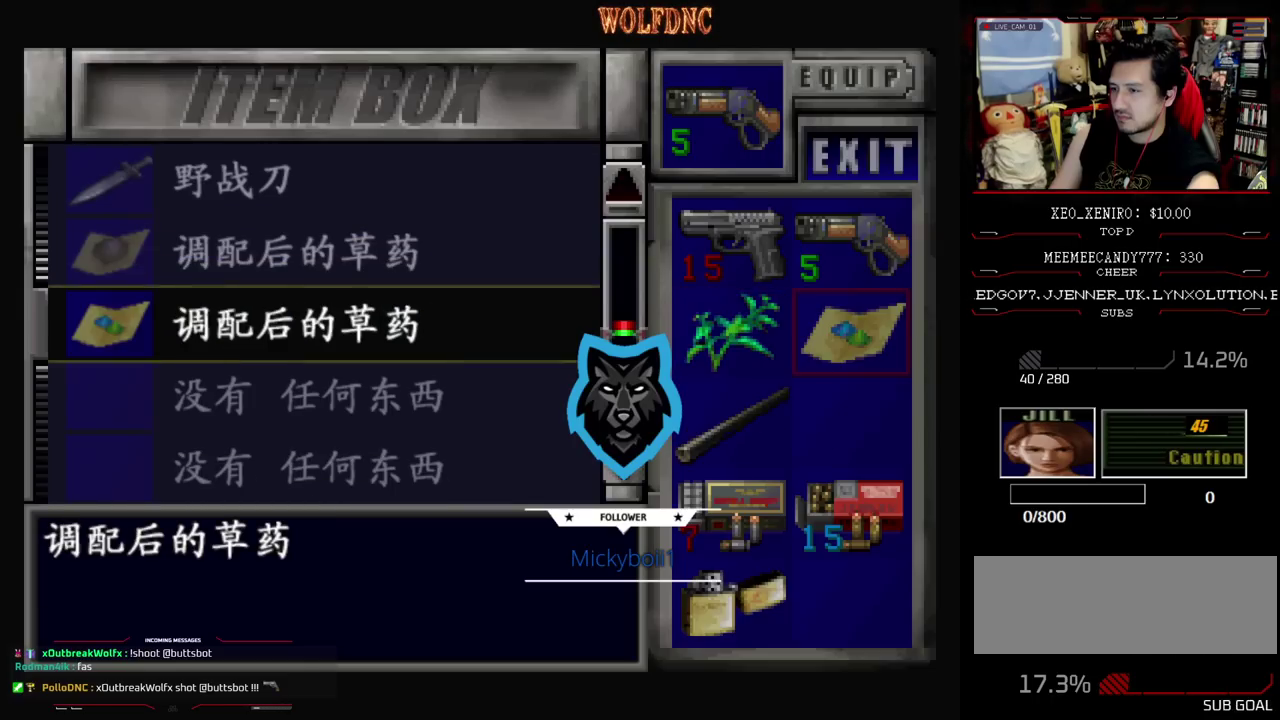
{"buttons": [], "events": []}
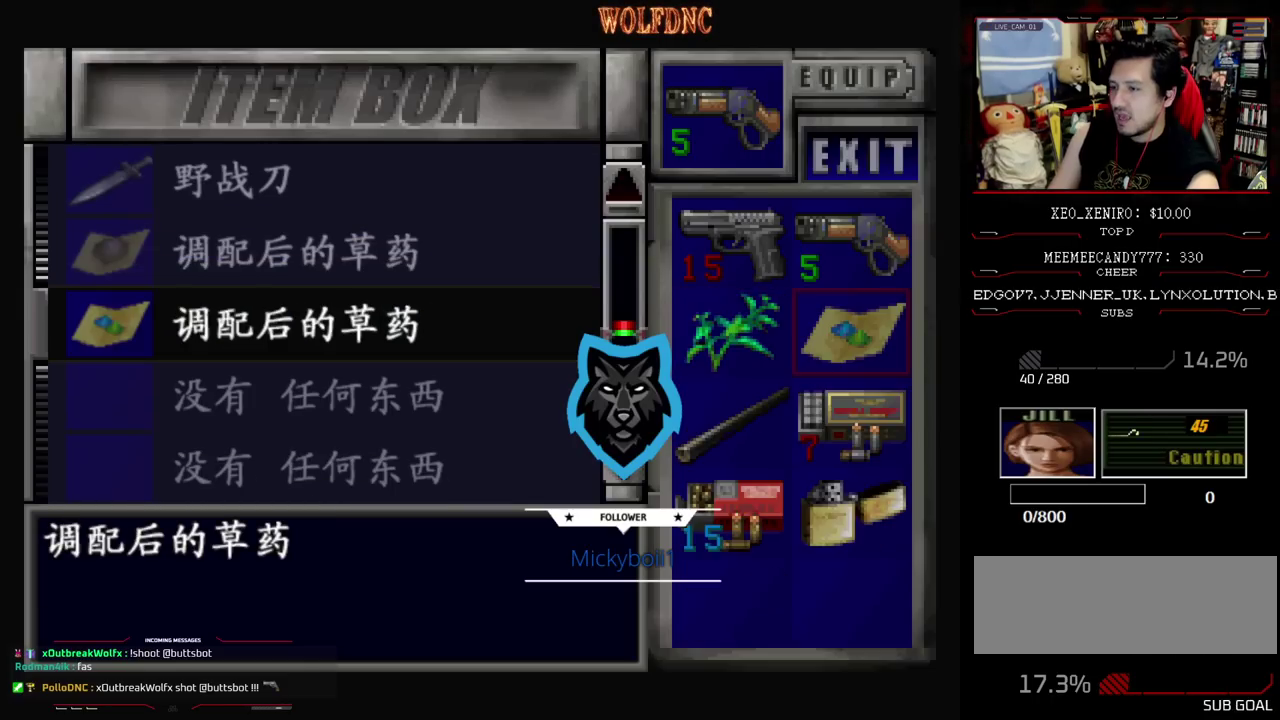
{"buttons": ["DPAD_DOWN"], "events": [[483, "DPAD_DOWN", "down"]]}
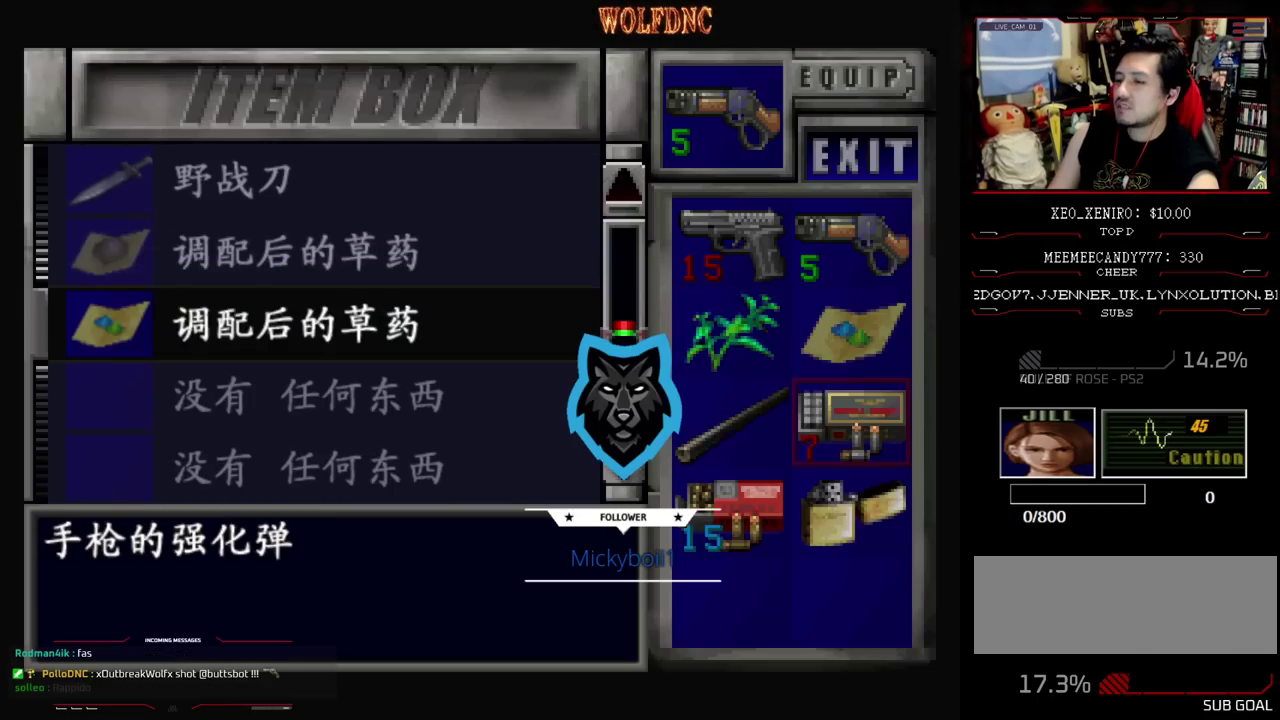
{"buttons": [], "events": [[67, "DPAD_DOWN", "up"], [333, "DPAD_DOWN", "down"], [333, "DPAD_LEFT", "down"], [400, "DPAD_DOWN", "up"], [500, "DPAD_LEFT", "up"]]}